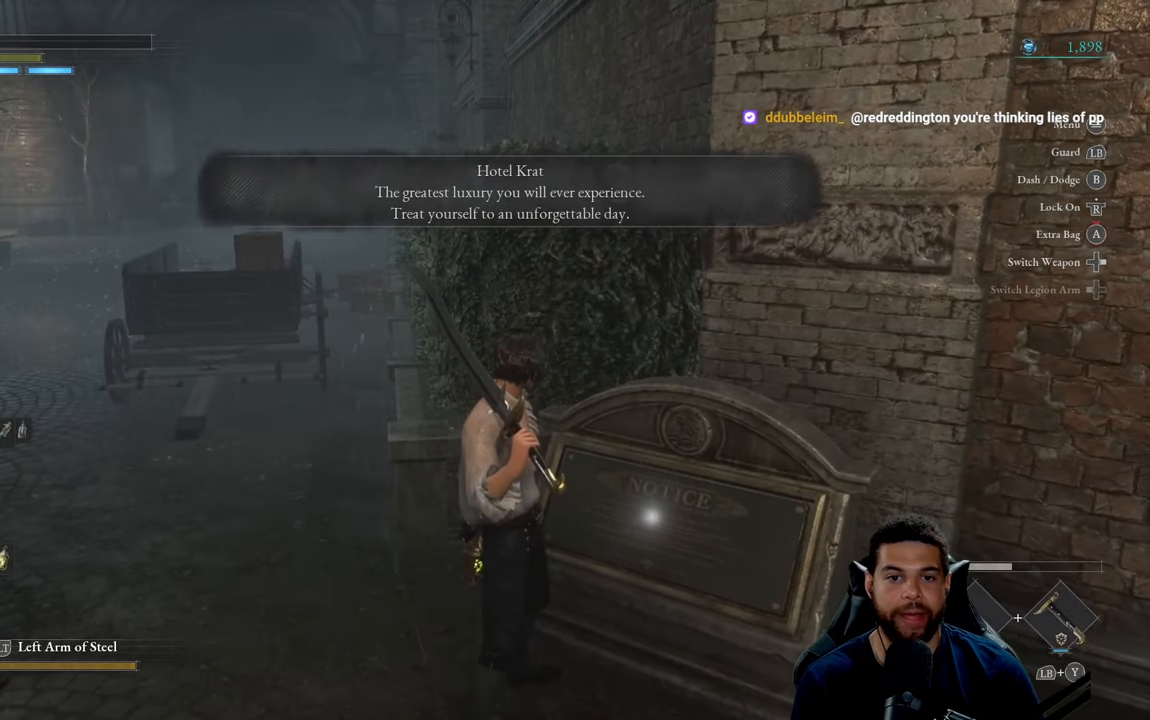
Gameplay with a controller (Xbox layout); each line is a JSON object with the inputs held at the frame after it. "events" lists button and stick changes between this image and that frame as [ms after this image, input, new state], when the widget could be followed in between.
{"buttons": [], "left_stick": "center", "right_stick": "center", "events": []}
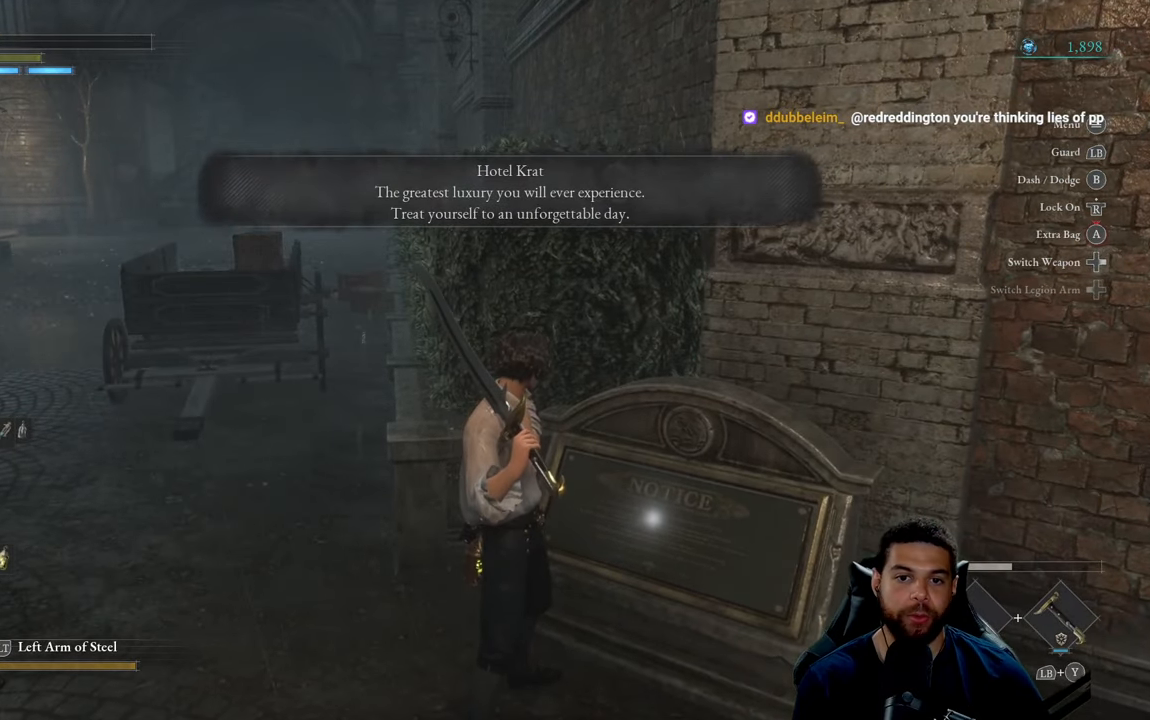
{"buttons": [], "left_stick": "center", "right_stick": "center", "events": []}
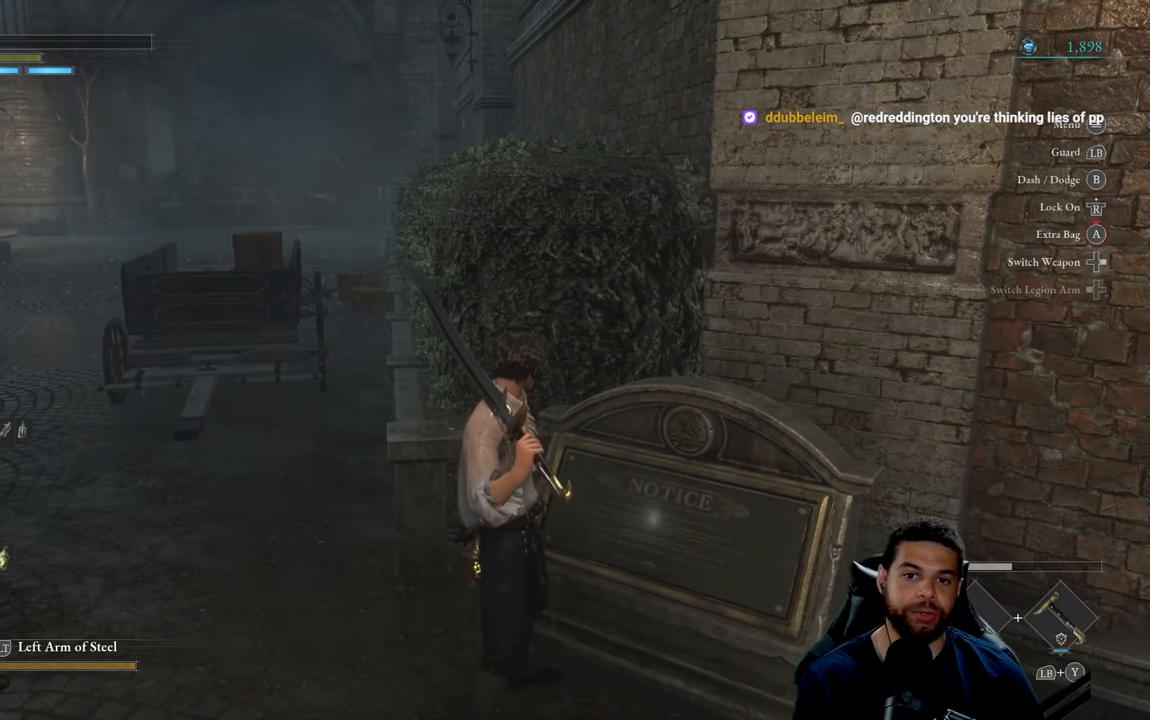
{"buttons": ["A"], "left_stick": "center", "right_stick": "center", "events": [[483, "A", "down"]]}
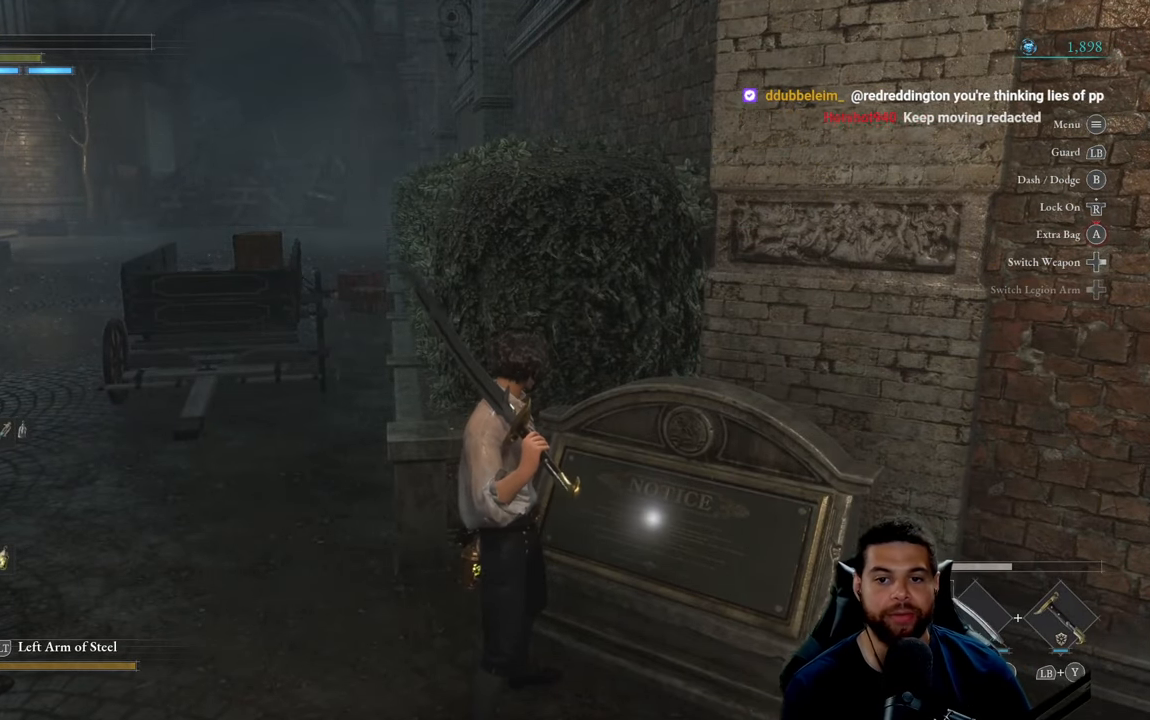
{"buttons": [], "left_stick": "down-right", "right_stick": "center", "events": [[50, "A", "up"], [416, "left_stick", "down-right"]]}
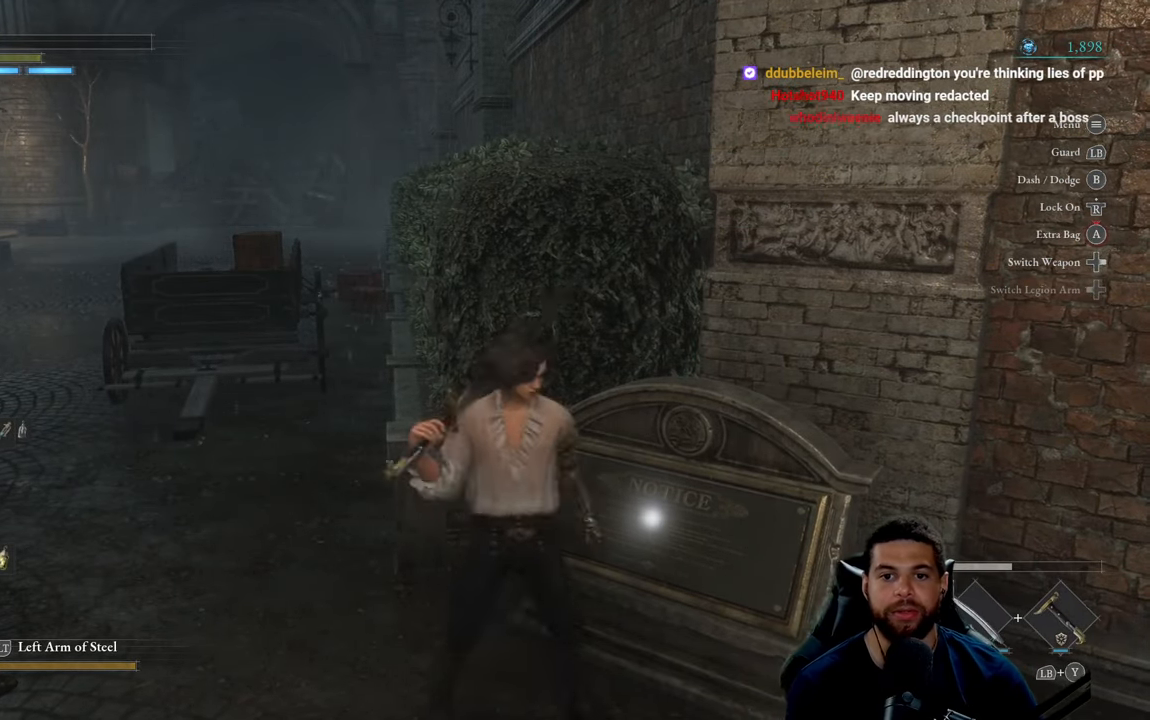
{"buttons": [], "left_stick": "center", "right_stick": "center", "events": [[333, "left_stick", "up"], [500, "left_stick", "center"]]}
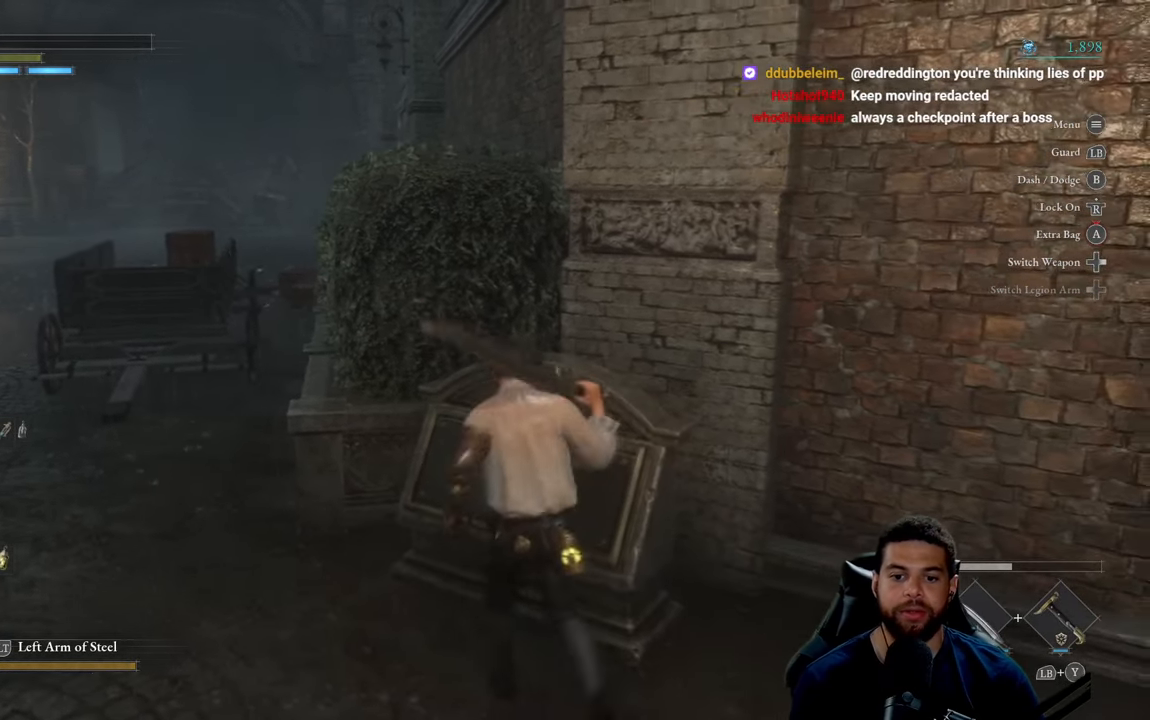
{"buttons": [], "left_stick": "down-left", "right_stick": "center", "events": [[166, "left_stick", "down-left"], [316, "right_stick", "right"], [450, "right_stick", "center"]]}
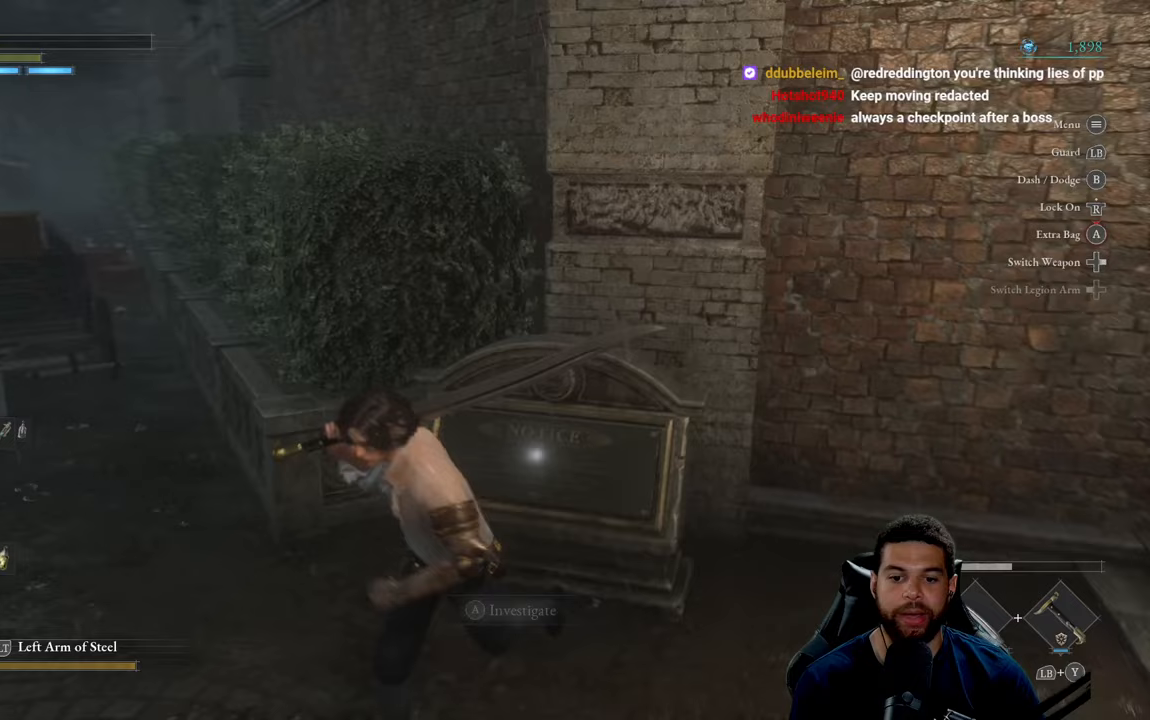
{"buttons": [], "left_stick": "center", "right_stick": "center", "events": [[50, "left_stick", "down-right"], [167, "left_stick", "up"], [467, "left_stick", "center"]]}
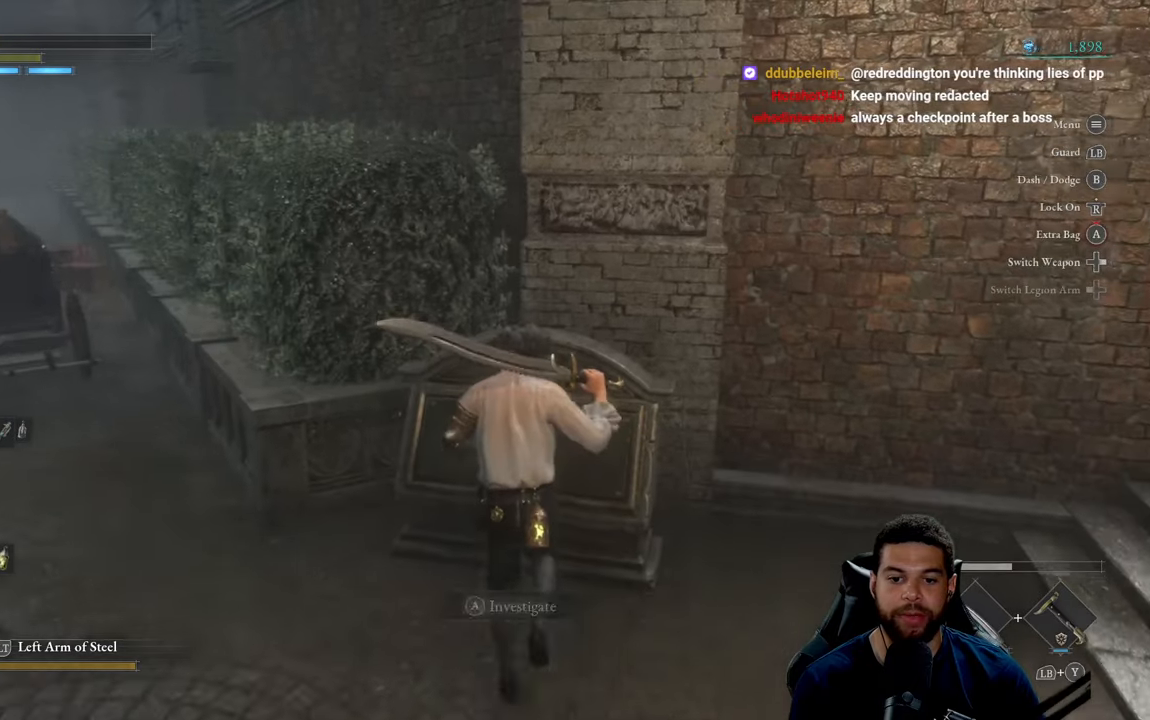
{"buttons": [], "left_stick": "center", "right_stick": "center", "events": [[33, "A", "down"], [133, "A", "up"]]}
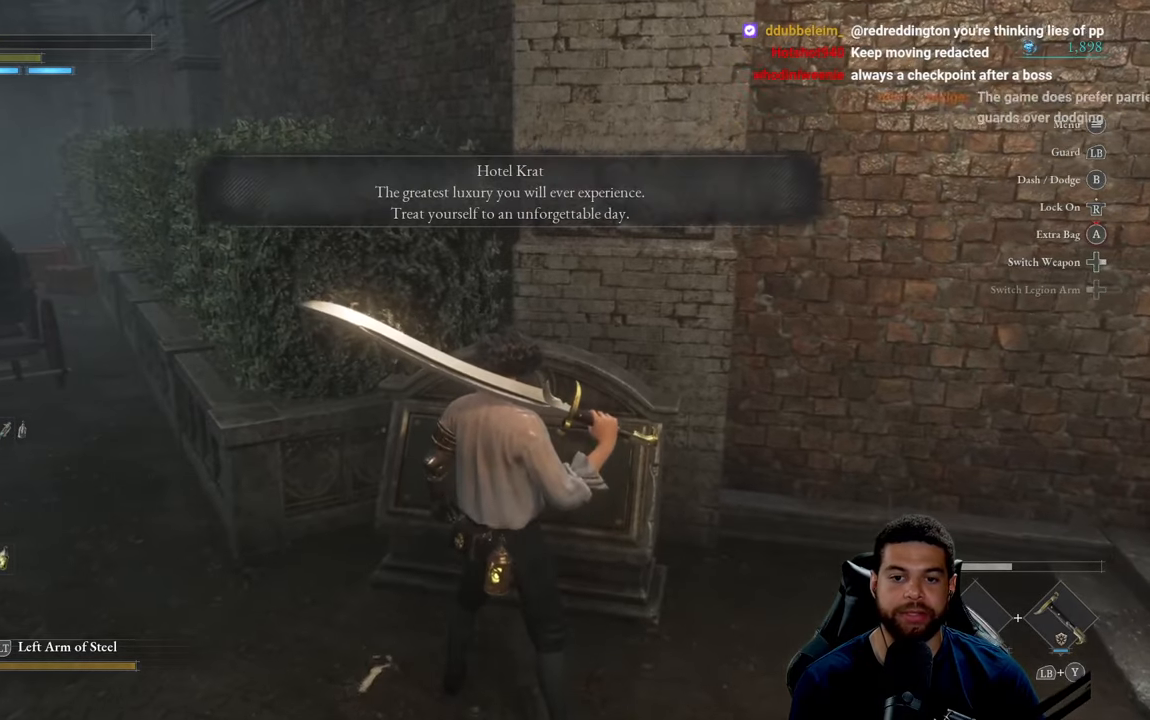
{"buttons": [], "left_stick": "center", "right_stick": "center", "events": []}
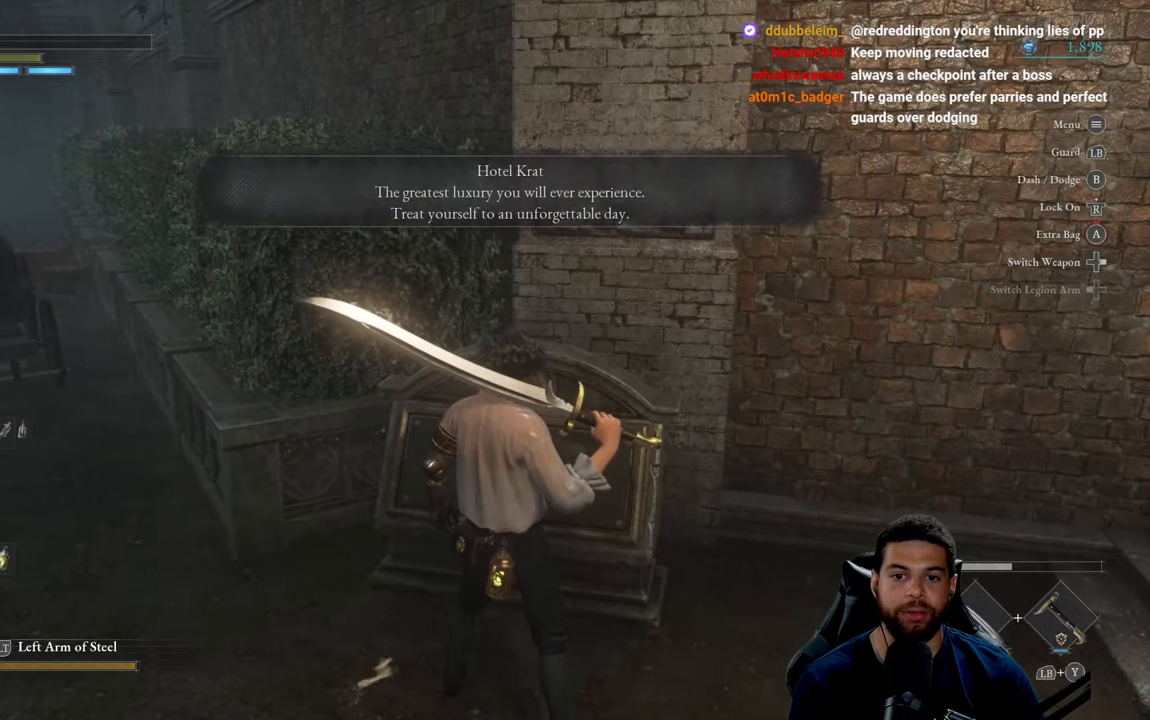
{"buttons": [], "left_stick": "center", "right_stick": "center", "events": []}
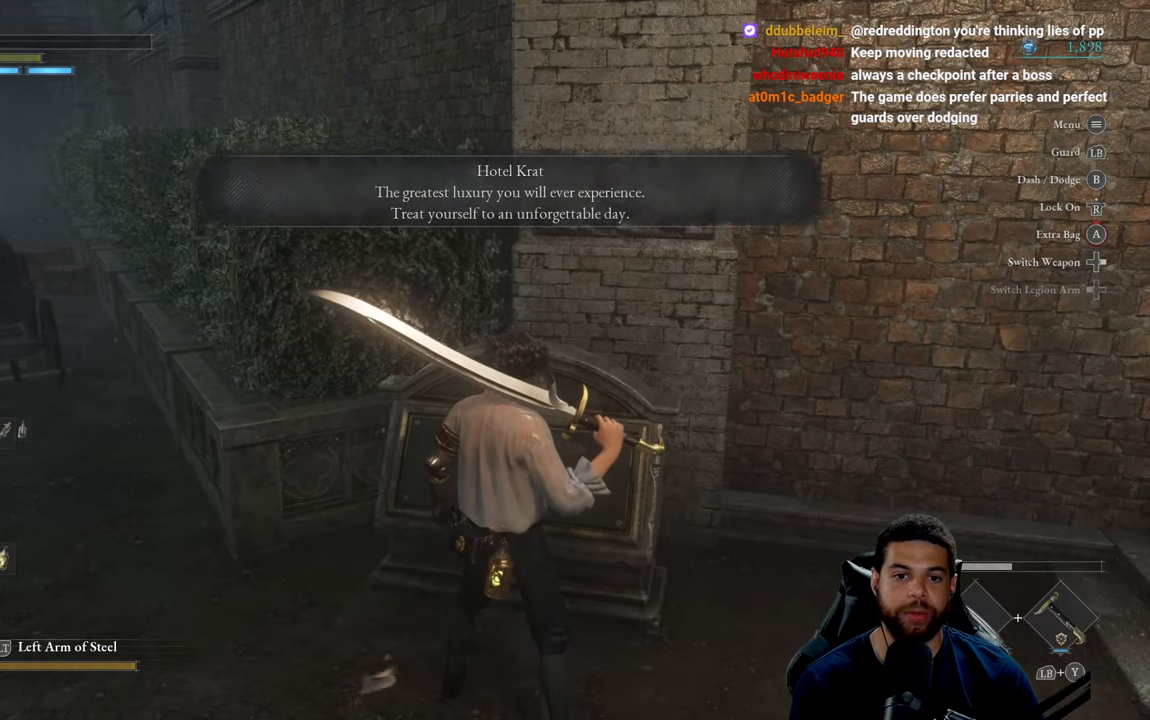
{"buttons": [], "left_stick": "center", "right_stick": "center", "events": []}
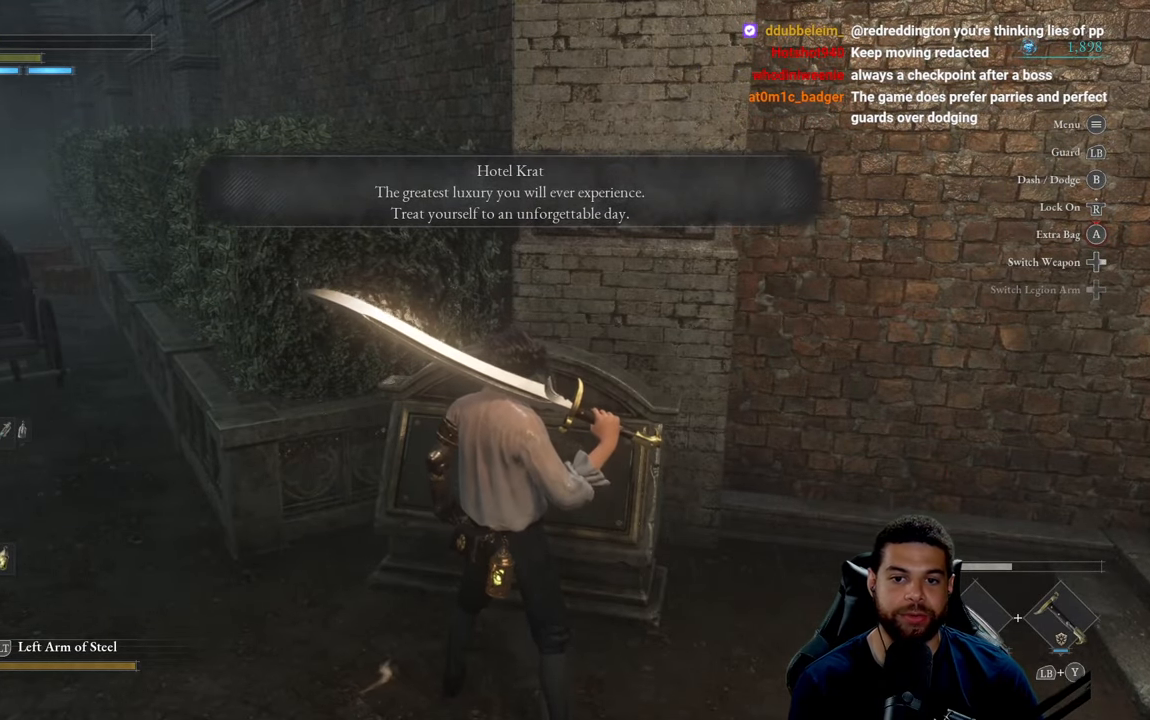
{"buttons": [], "left_stick": "center", "right_stick": "left", "events": [[300, "right_stick", "left"]]}
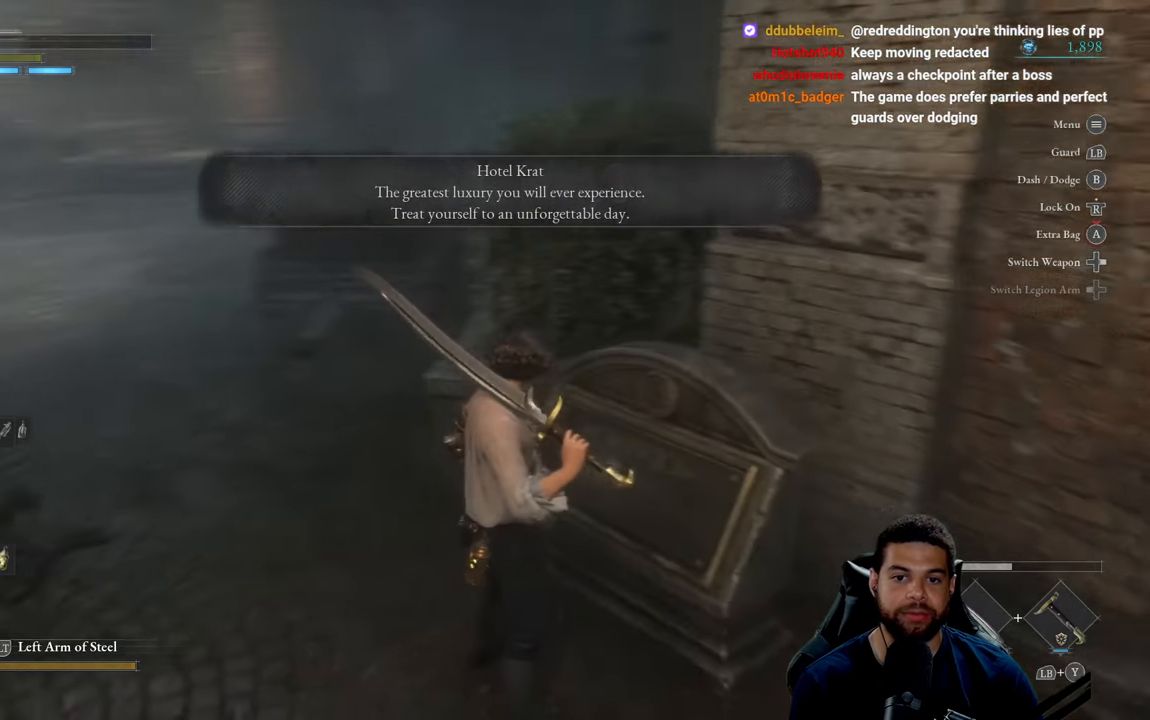
{"buttons": [], "left_stick": "center", "right_stick": "center", "events": [[417, "right_stick", "center"]]}
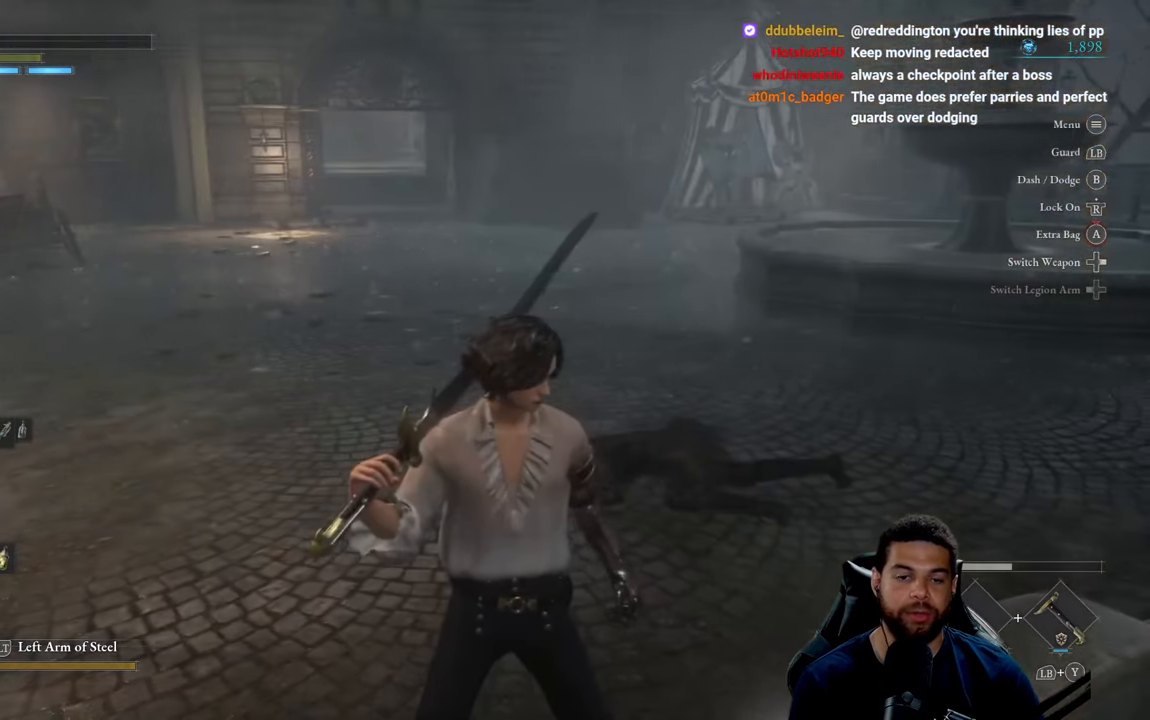
{"buttons": [], "left_stick": "up-left", "right_stick": "center", "events": [[150, "left_stick", "left"], [183, "right_stick", "left"], [400, "right_stick", "center"], [433, "left_stick", "up-left"]]}
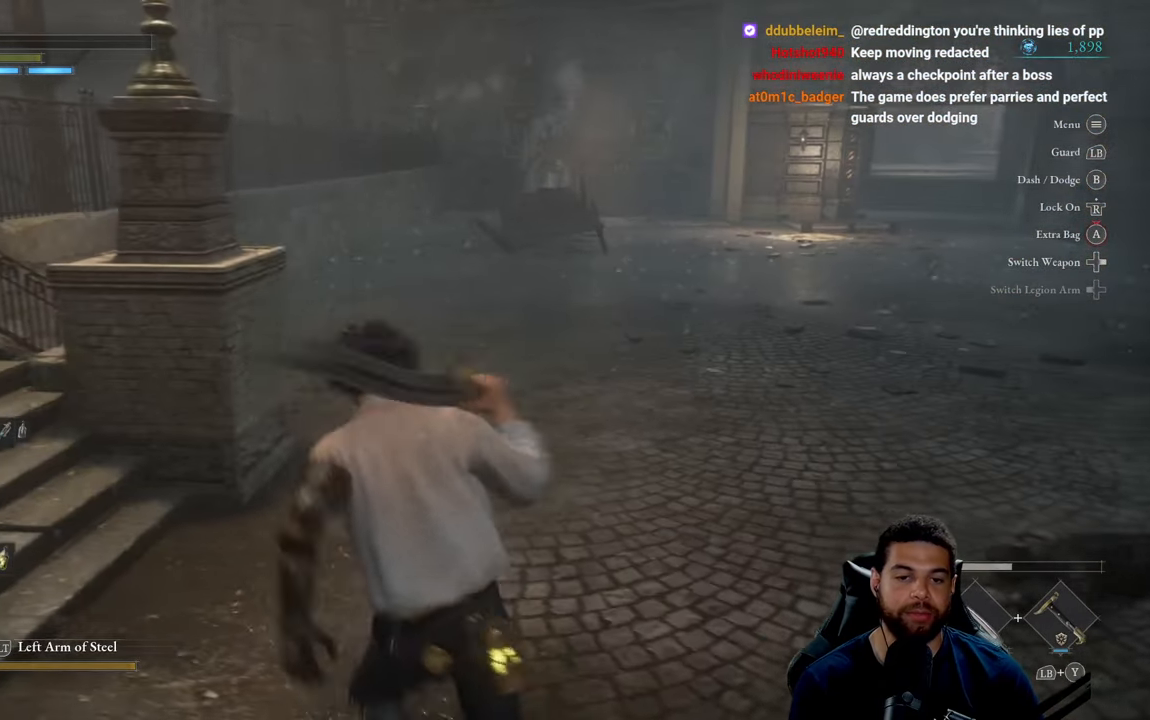
{"buttons": [], "left_stick": "up-right", "right_stick": "down-right", "events": [[100, "right_stick", "right"], [250, "left_stick", "down-left"], [350, "left_stick", "down-right"], [417, "right_stick", "down-right"], [467, "left_stick", "up-right"]]}
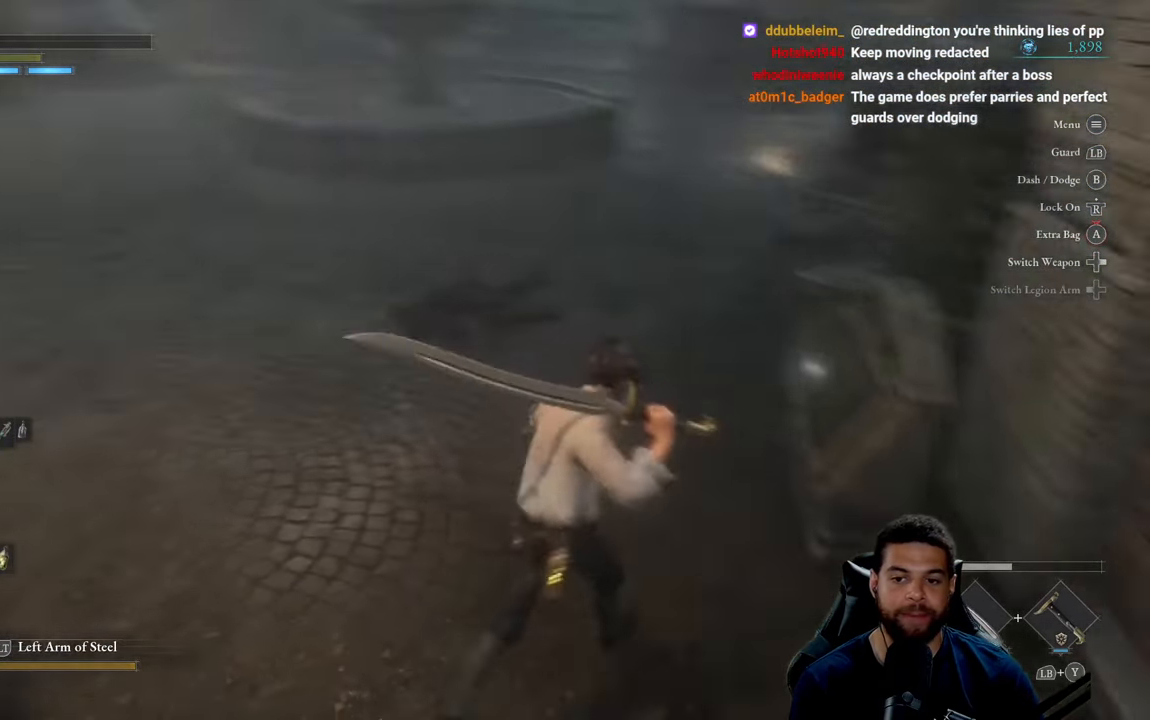
{"buttons": ["A"], "left_stick": "center", "right_stick": "center", "events": [[17, "right_stick", "center"], [383, "left_stick", "center"], [450, "A", "down"]]}
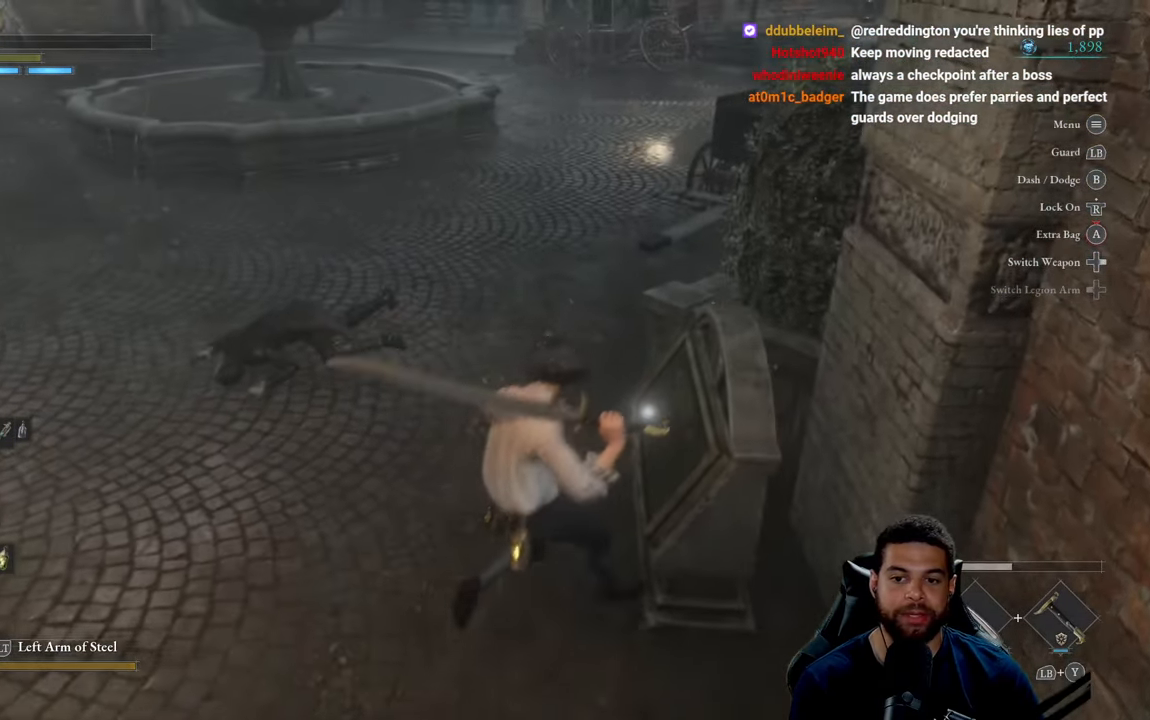
{"buttons": [], "left_stick": "center", "right_stick": "center", "events": [[33, "A", "up"]]}
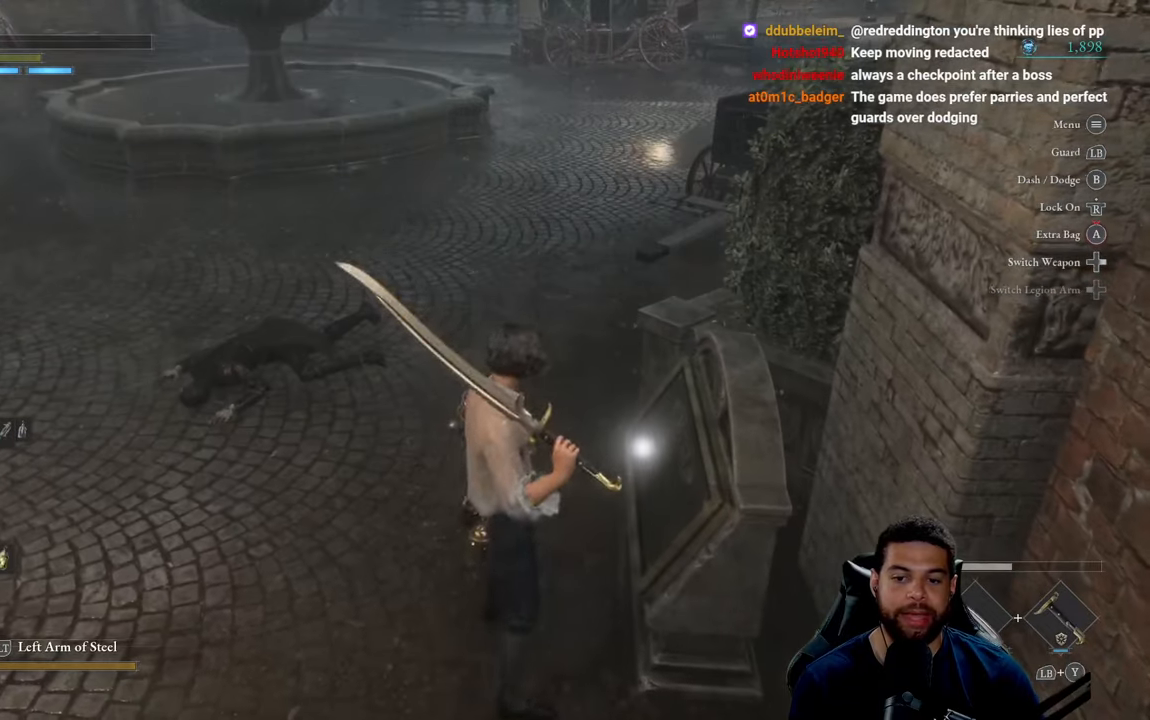
{"buttons": [], "left_stick": "center", "right_stick": "center", "events": [[17, "left_stick", "right"], [167, "left_stick", "center"]]}
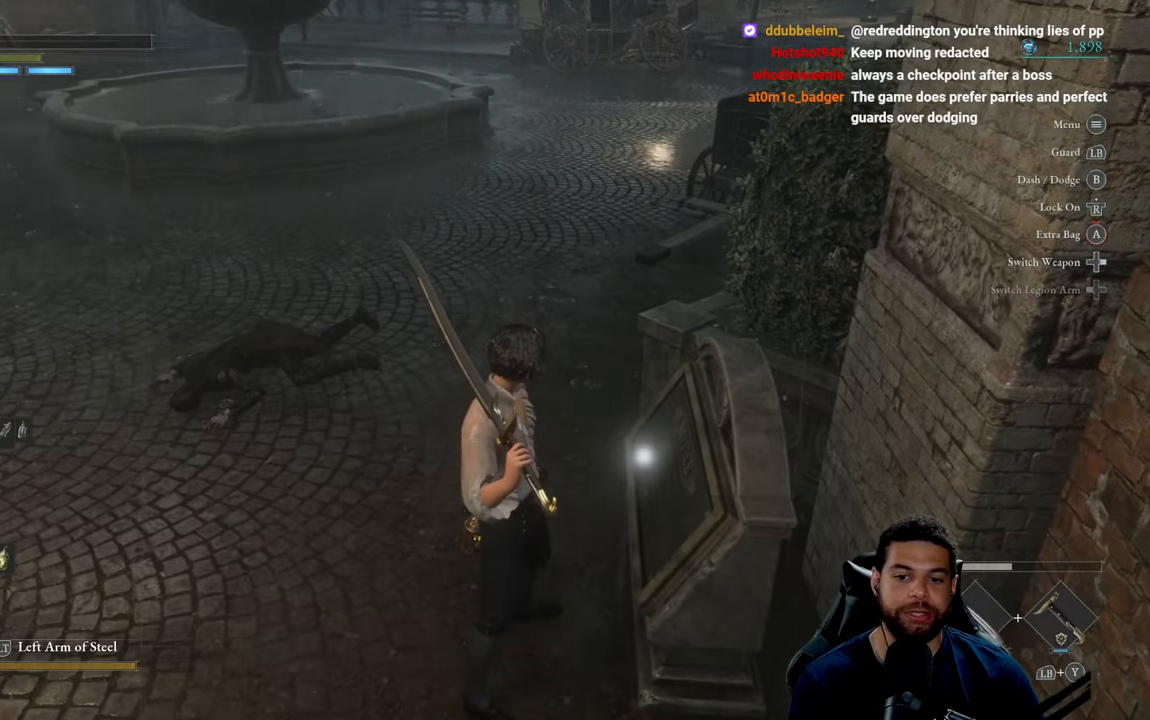
{"buttons": [], "left_stick": "left", "right_stick": "center", "events": [[250, "left_stick", "left"], [250, "right_stick", "right"], [417, "right_stick", "center"]]}
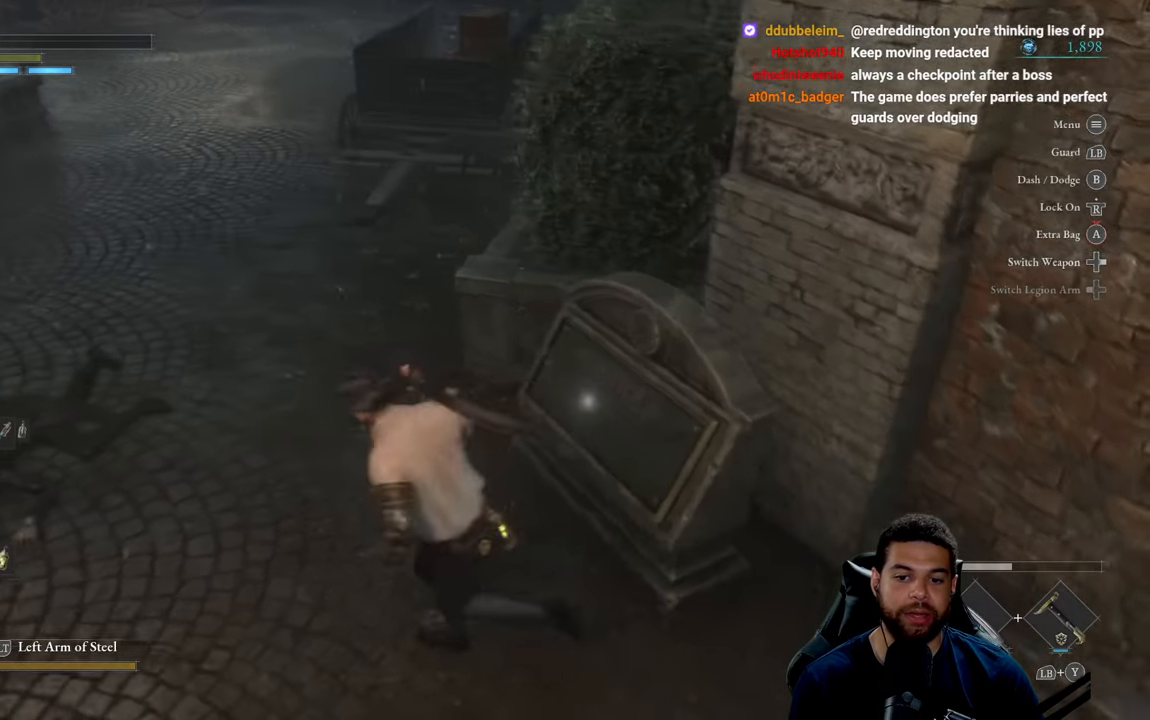
{"buttons": [], "left_stick": "center", "right_stick": "center", "events": [[67, "left_stick", "up"], [134, "left_stick", "up-right"], [250, "left_stick", "center"], [400, "A", "down"], [467, "A", "up"]]}
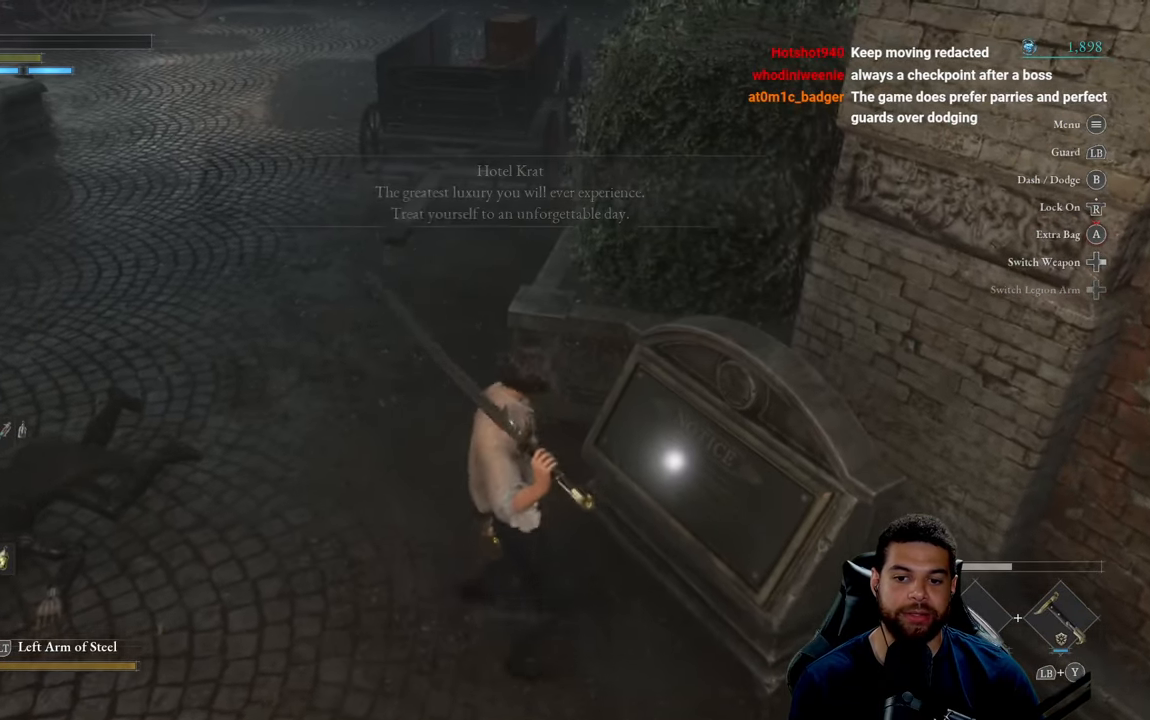
{"buttons": [], "left_stick": "center", "right_stick": "center", "events": []}
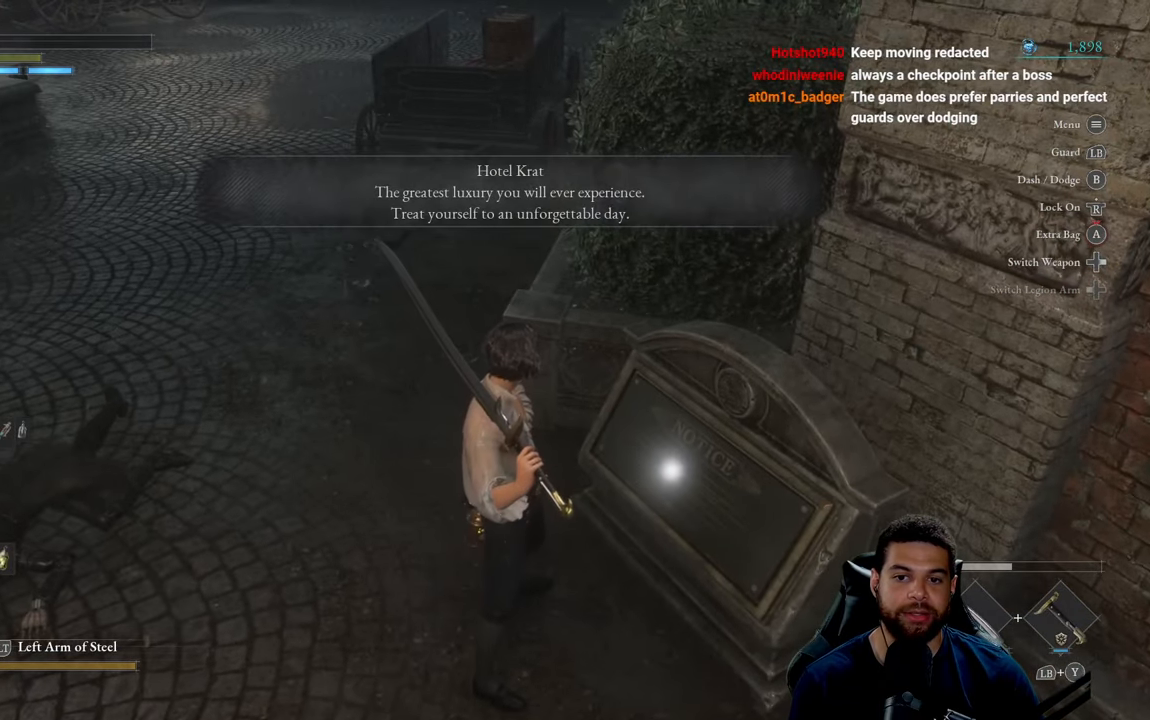
{"buttons": [], "left_stick": "center", "right_stick": "center", "events": []}
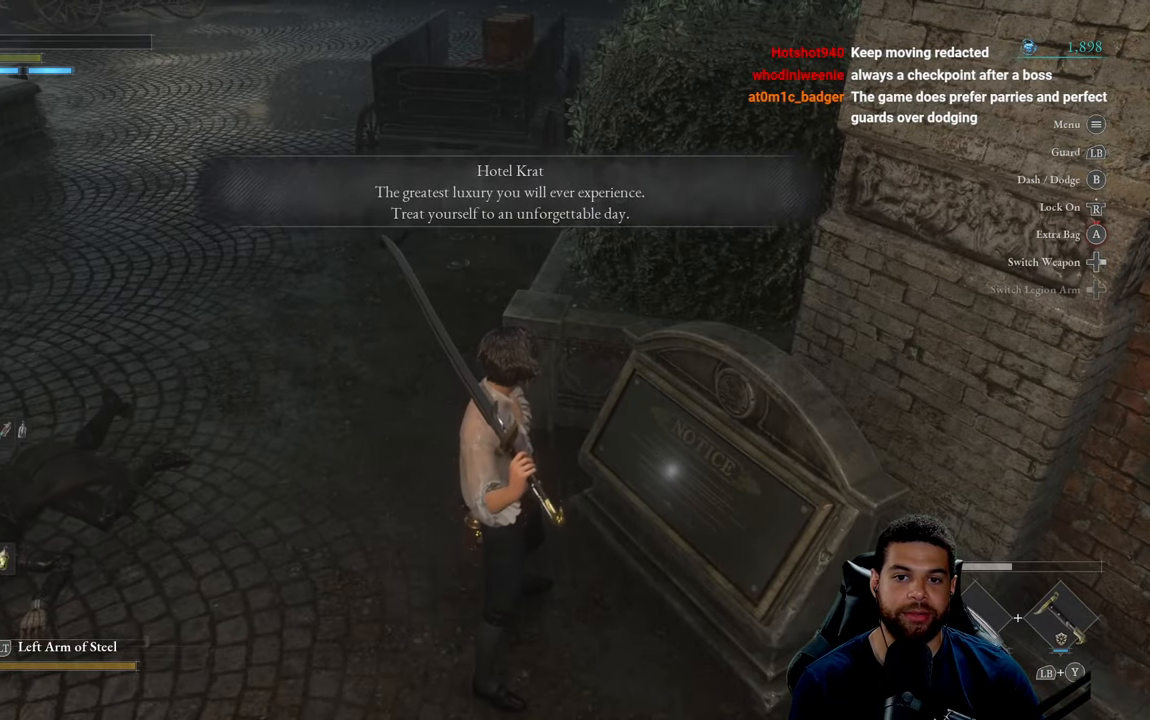
{"buttons": [], "left_stick": "center", "right_stick": "up-left", "events": [[84, "right_stick", "up-left"], [350, "right_stick", "center"], [400, "right_stick", "up-left"]]}
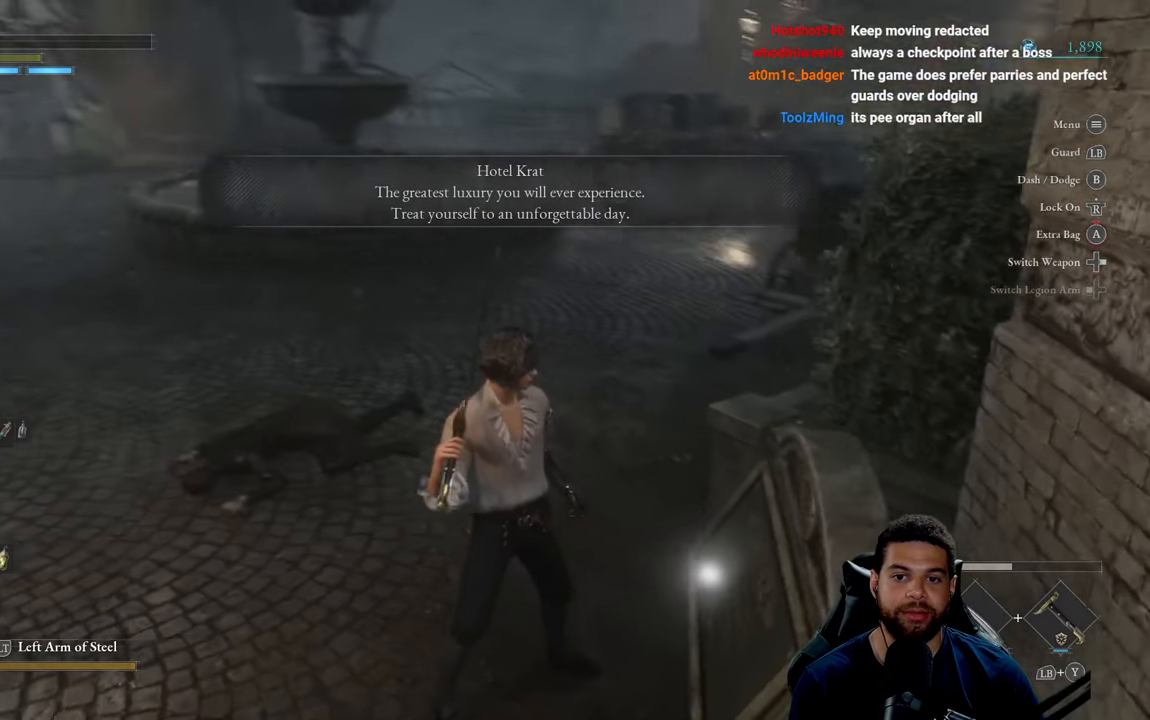
{"buttons": [], "left_stick": "center", "right_stick": "center", "events": [[84, "right_stick", "center"]]}
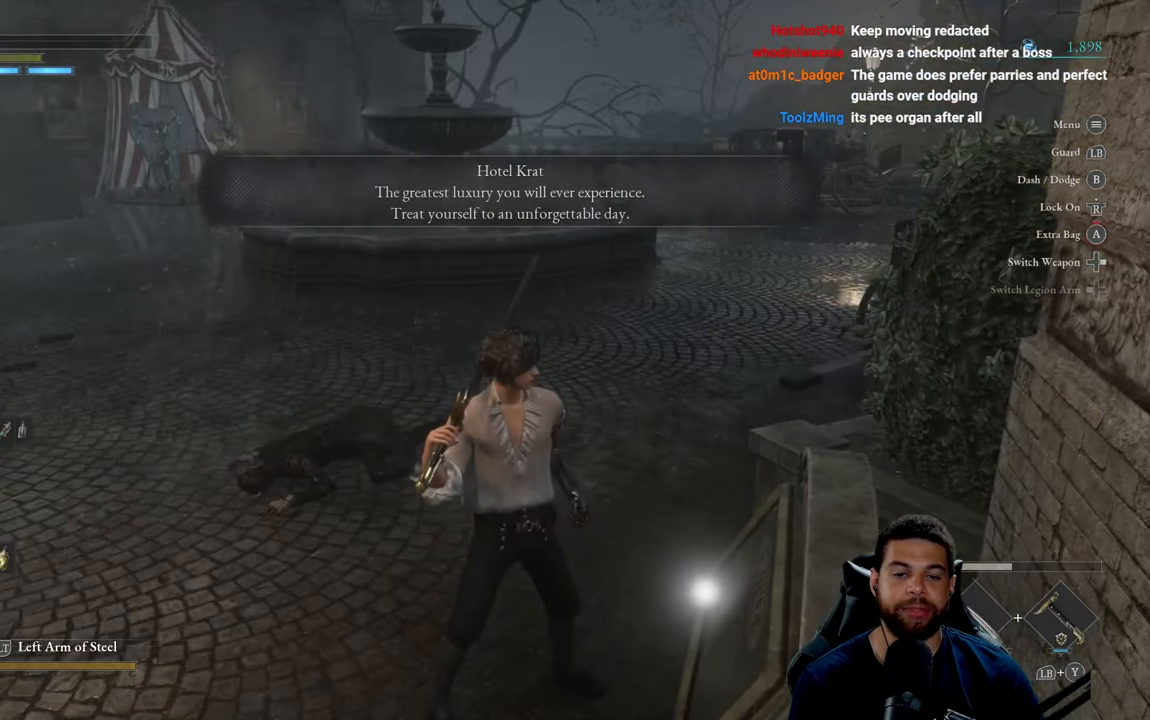
{"buttons": [], "left_stick": "center", "right_stick": "center", "events": [[34, "right_stick", "left"], [150, "right_stick", "center"]]}
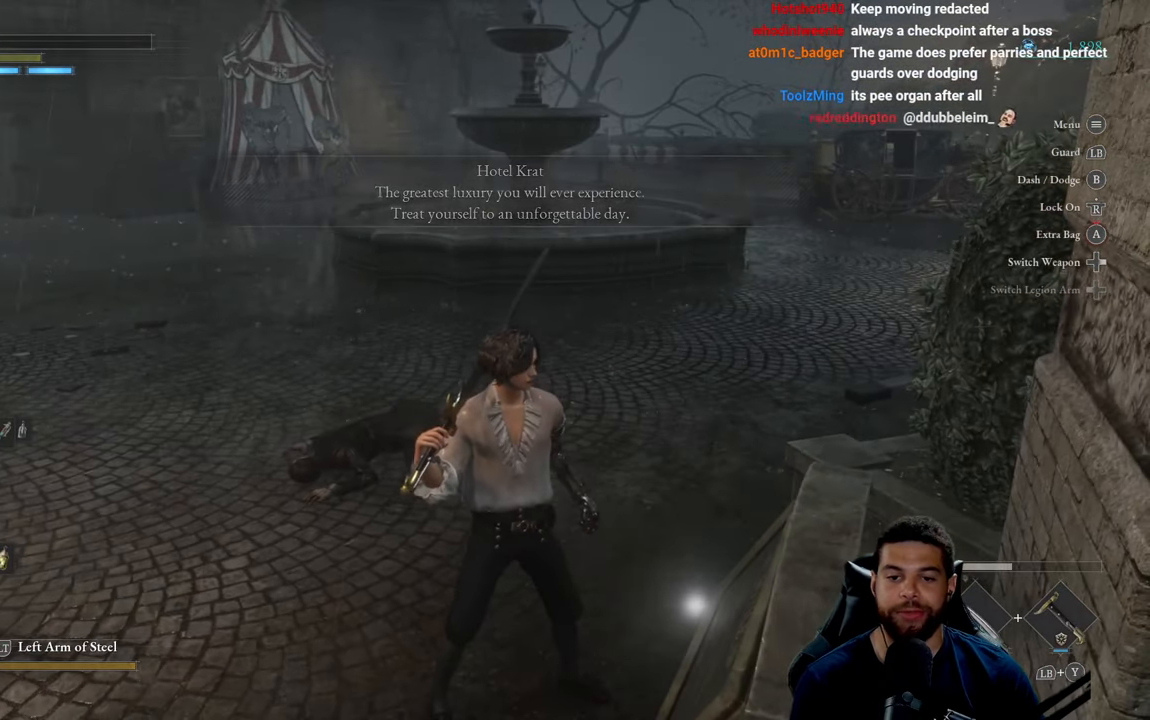
{"buttons": [], "left_stick": "center", "right_stick": "center", "events": []}
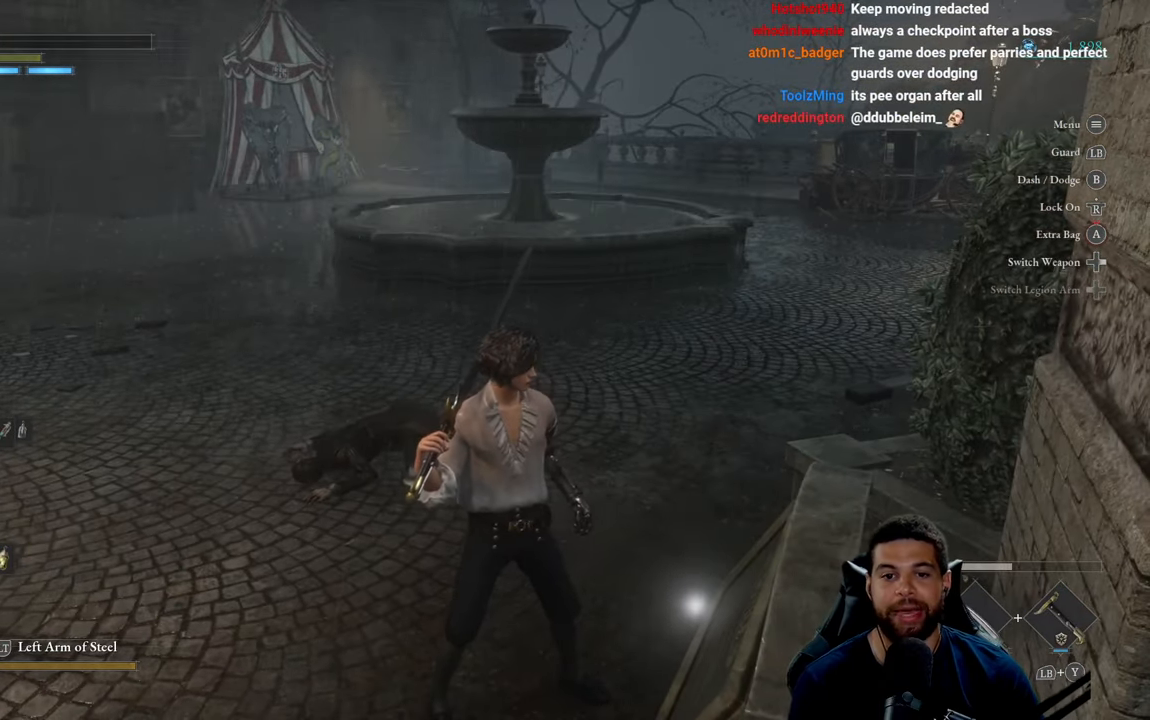
{"buttons": [], "left_stick": "down-left", "right_stick": "right", "events": [[133, "left_stick", "down-left"], [266, "right_stick", "right"]]}
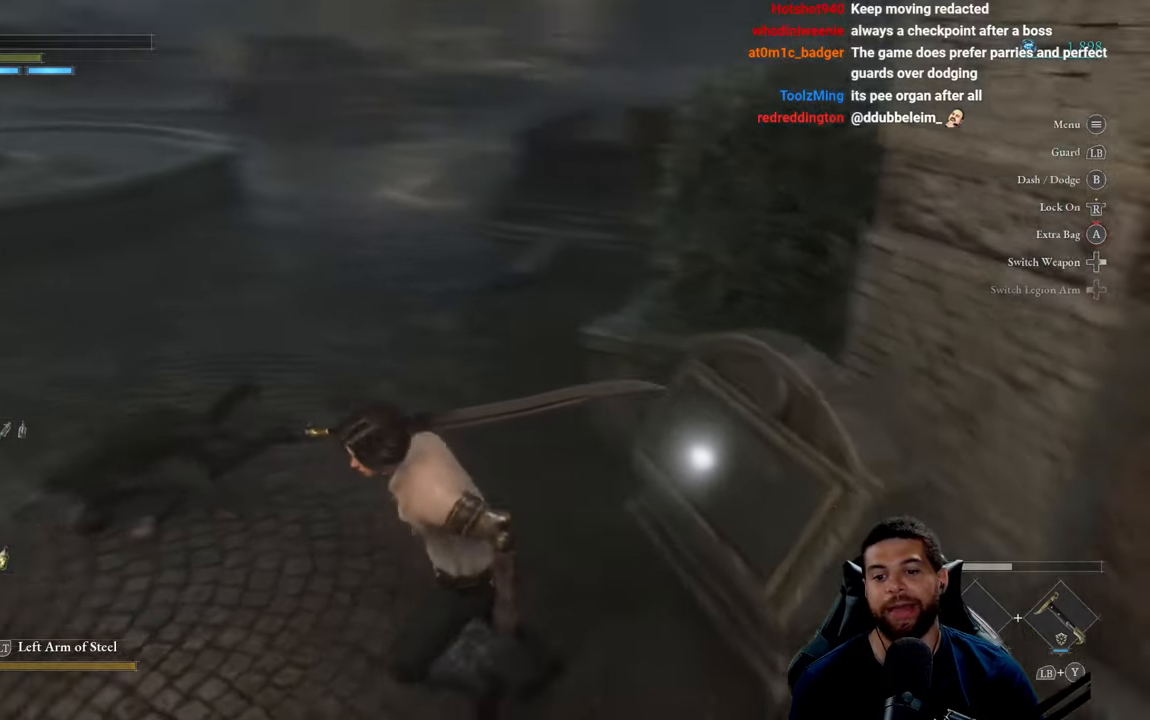
{"buttons": [], "left_stick": "down-left", "right_stick": "center", "events": [[100, "right_stick", "center"]]}
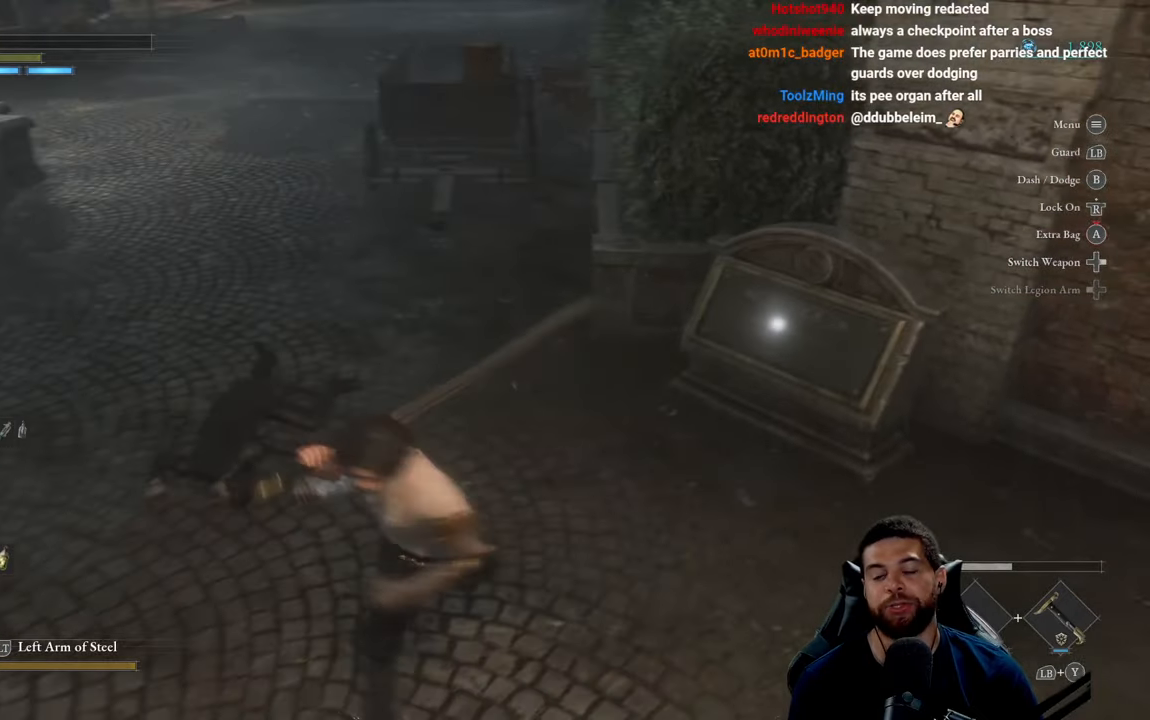
{"buttons": [], "left_stick": "up-right", "right_stick": "center", "events": [[33, "left_stick", "up-right"], [250, "right_stick", "right"], [400, "right_stick", "center"]]}
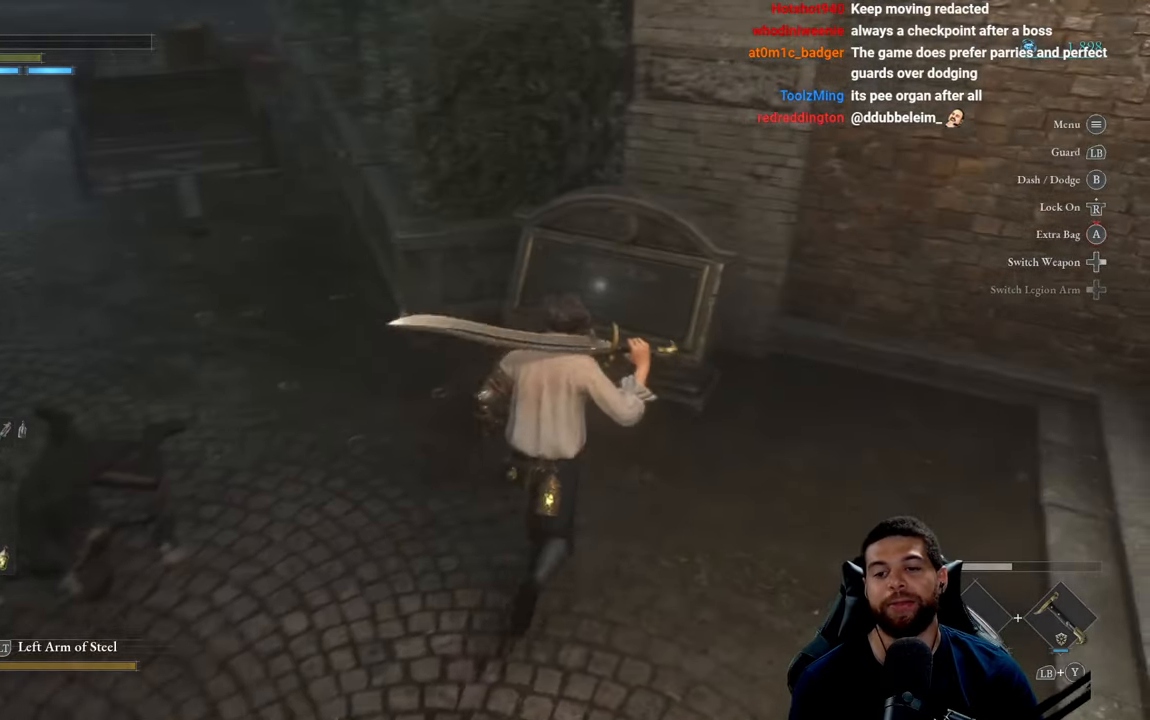
{"buttons": [], "left_stick": "up", "right_stick": "center", "events": [[16, "left_stick", "center"], [333, "left_stick", "up"]]}